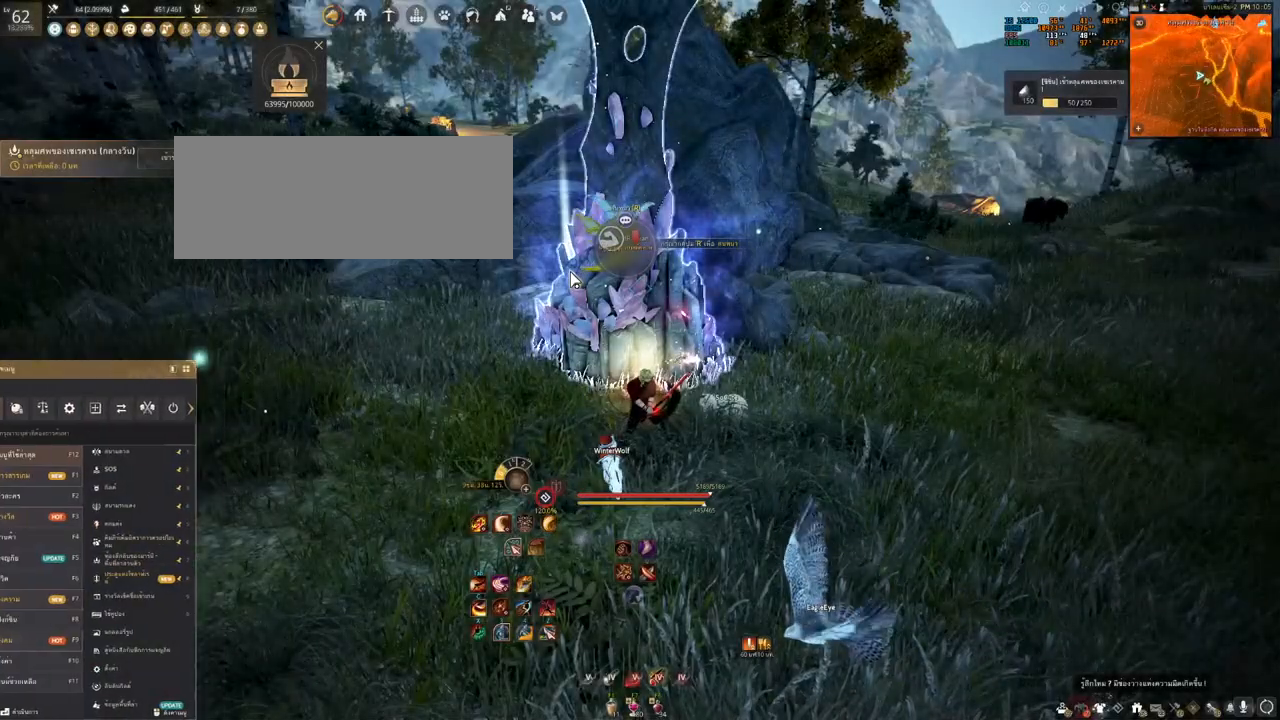
Gameplay with keyboard and mouse; each line is a JSON object with the keys and mouse buttons held at the frame after it. "events" lists presses ("down") and releases ("up") of "a", "b", "d", "e", "f4", "q", "s", "shift", "space", "w", "mouse_left" and "mouse_right" between this image and that frame as [ms after this image, input, new state], when the widget could be followed in between. "mouse_left", "mouse_right" = the "left", "right" buttons of the "mouse" list. No other keys are recorded. Mouse movement is not recorded. Not read: other_keys.
{"keys": [], "mouse": [], "events": []}
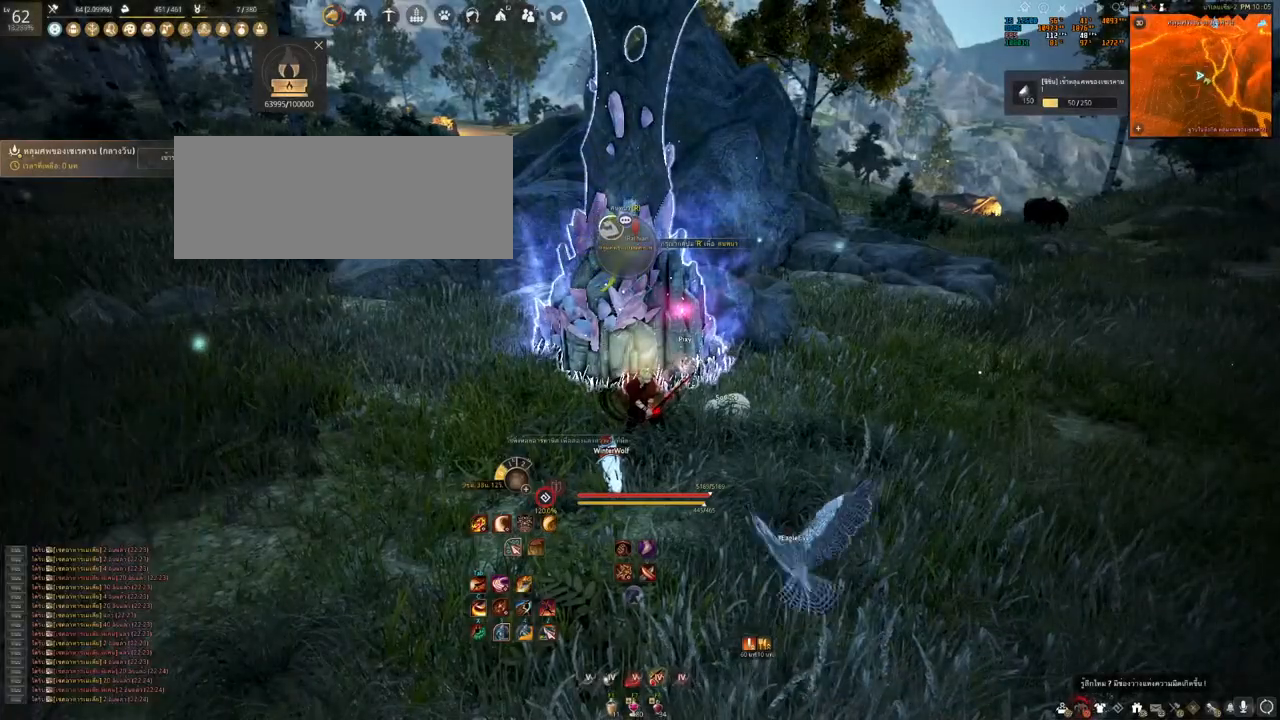
{"keys": [], "mouse": [], "events": []}
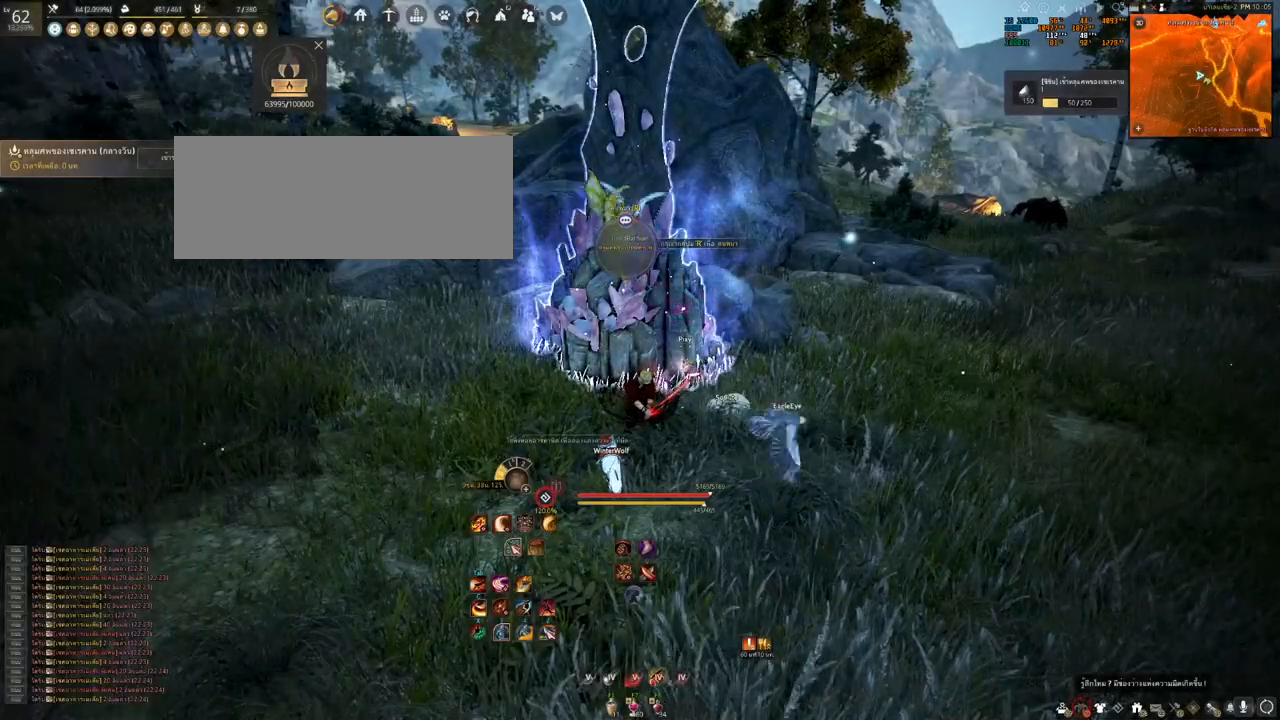
{"keys": ["s"], "mouse": [], "events": [[417, "s", "down"]]}
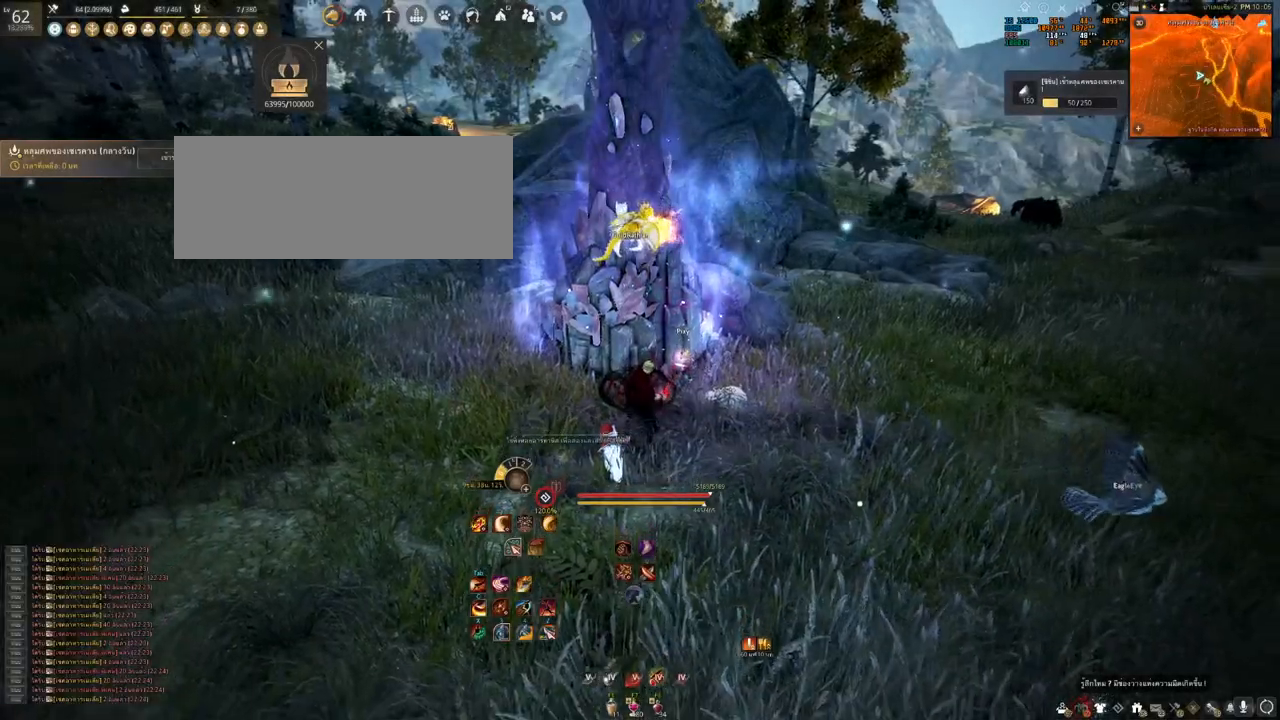
{"keys": ["s"], "mouse": [], "events": []}
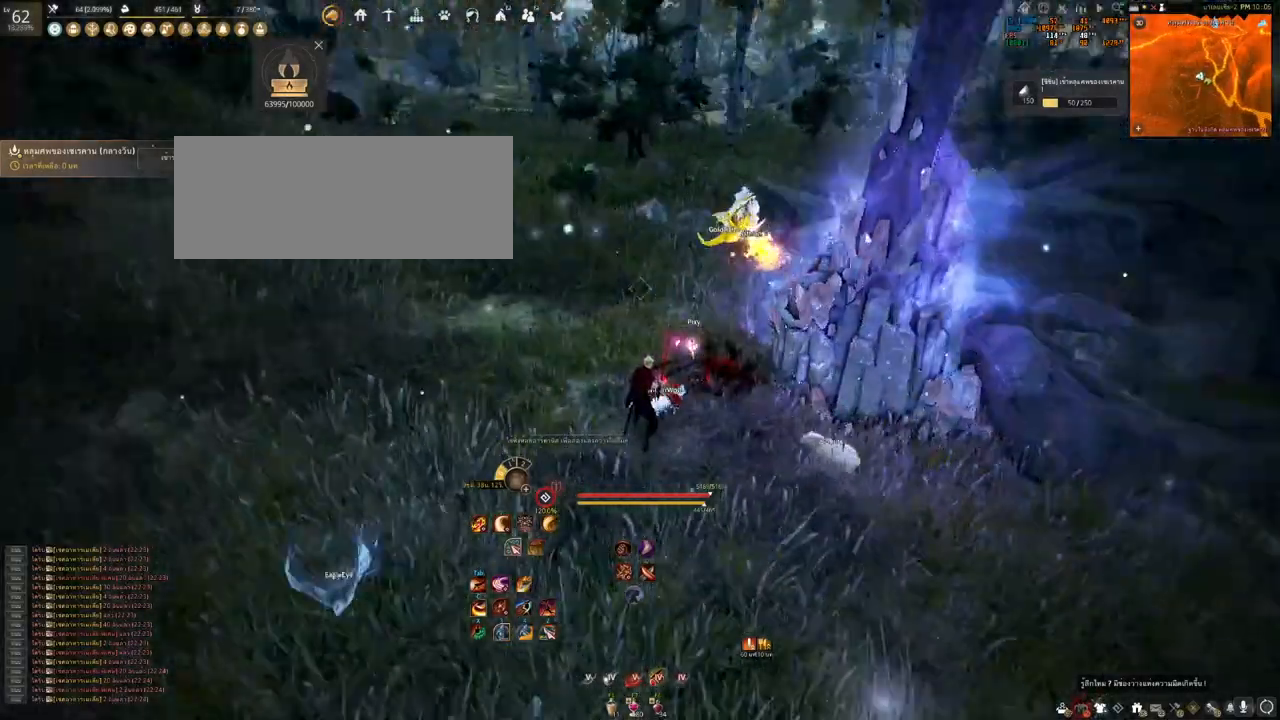
{"keys": [], "mouse": [], "events": [[50, "s", "up"], [150, "a", "down"], [367, "a", "up"]]}
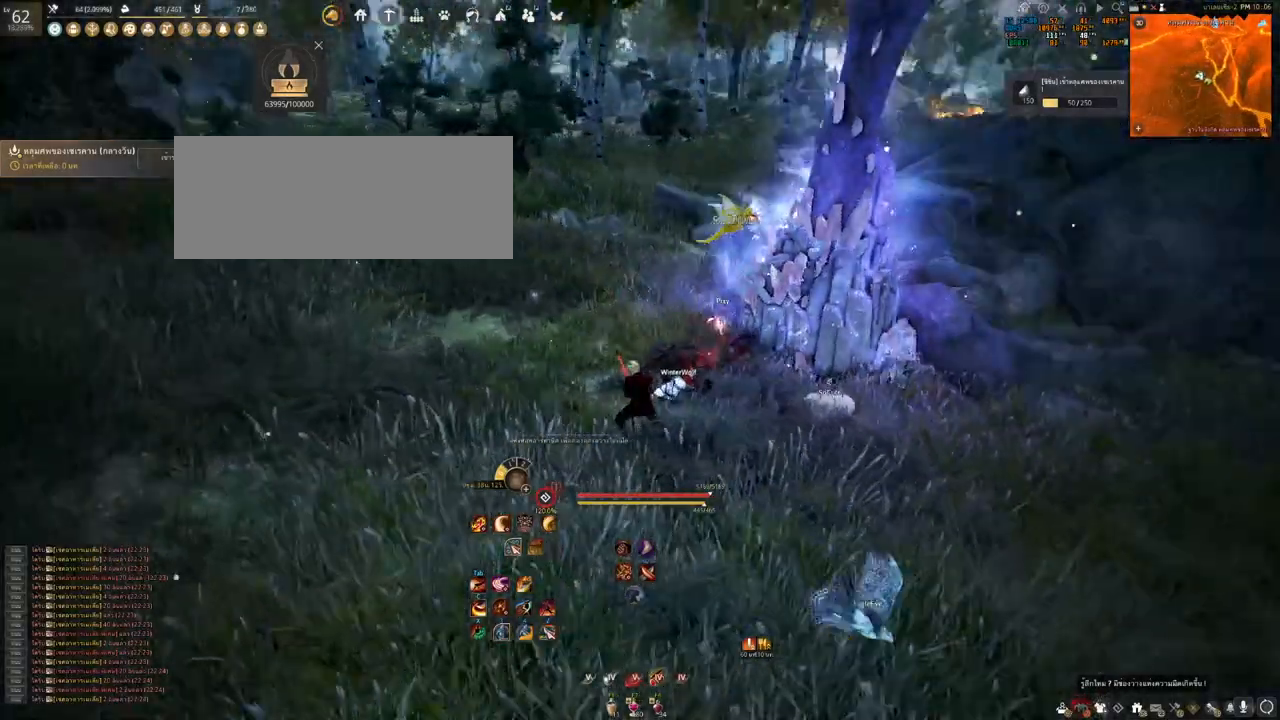
{"keys": [], "mouse": [], "events": []}
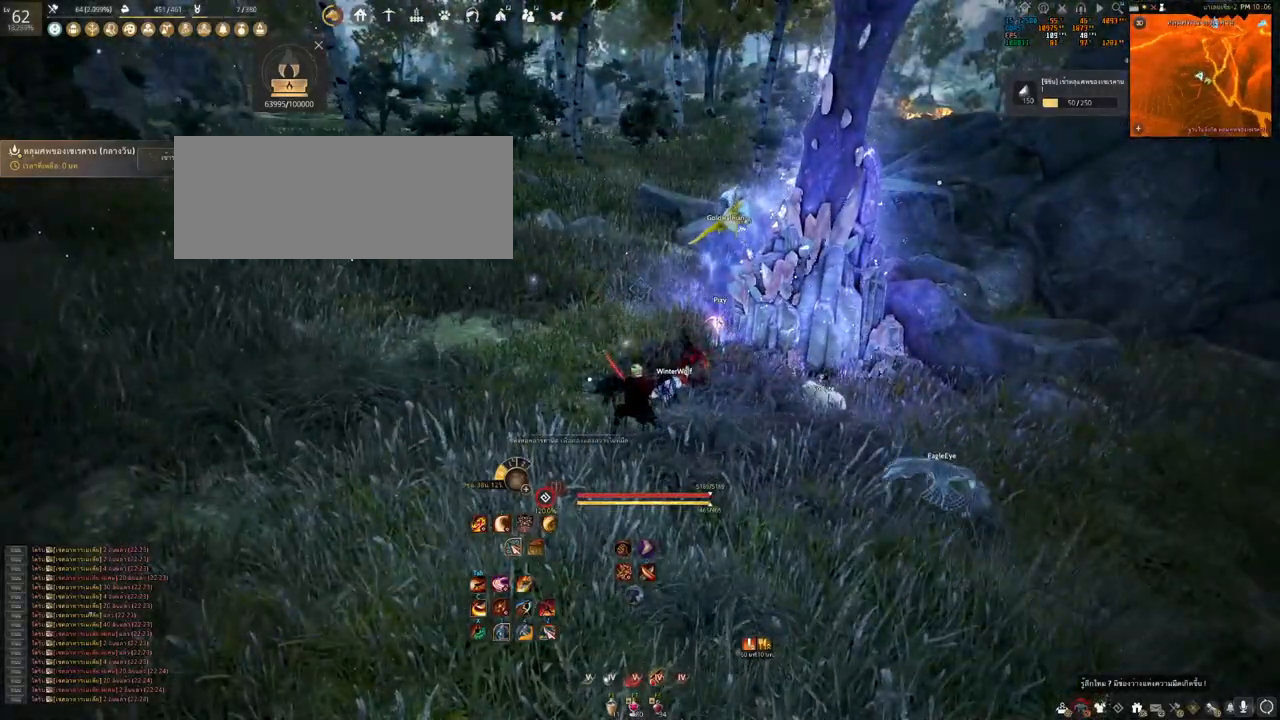
{"keys": [], "mouse": [], "events": []}